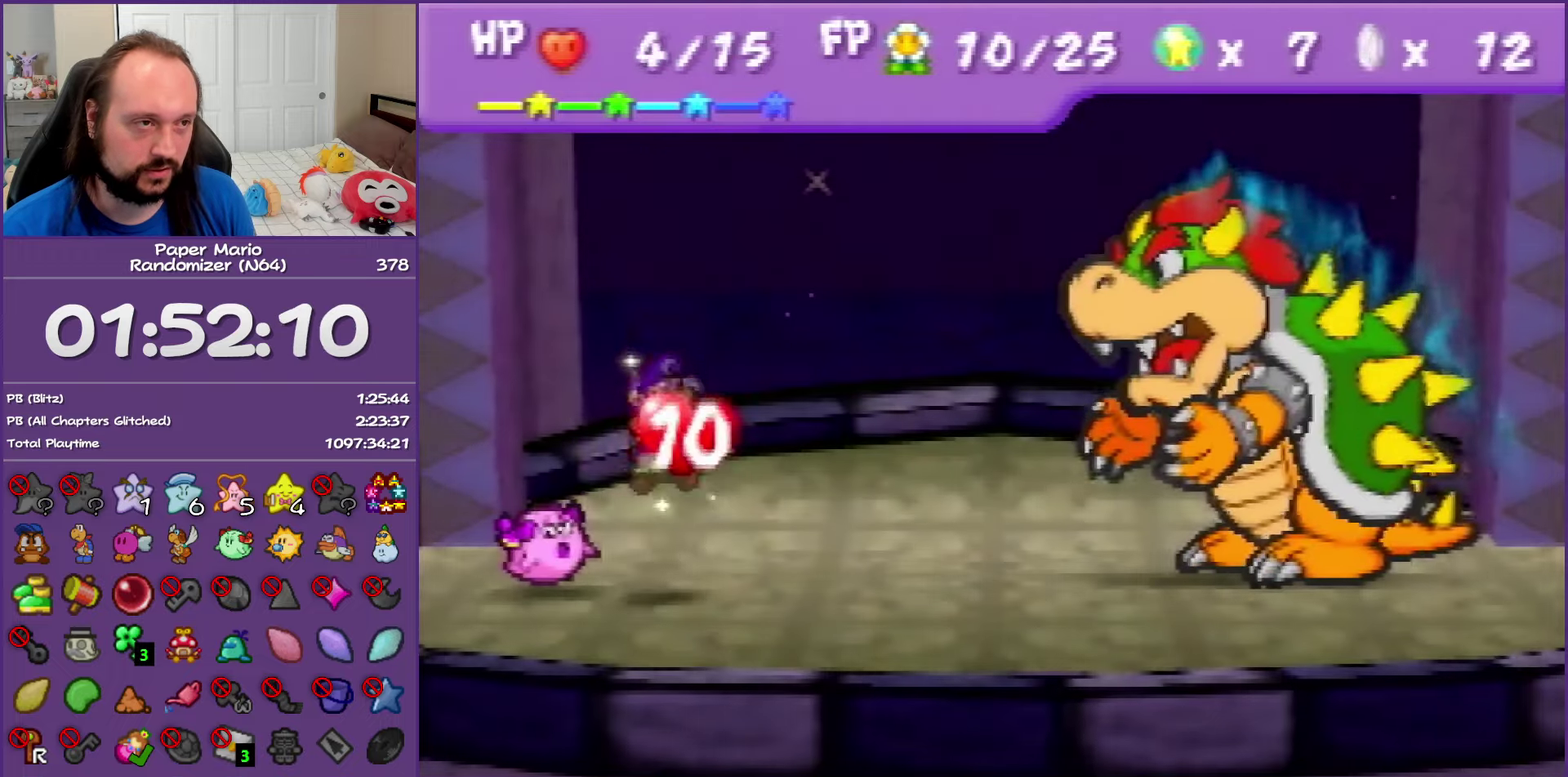
Gameplay with a controller (Nintendo layout); each line is a JSON object with the inputs held at the frame after it. "events" lists button and stick changes between this image and that frame as [ms after this image, input, new state], when the widget could be followed in between. This overlay highlights the sticks when they move; stick clicks (L3) are not distinguishable. Not read: L3 R3 left_stick.
{"buttons": ["A", "B"], "events": [[350, "A", "down"], [350, "B", "down"]]}
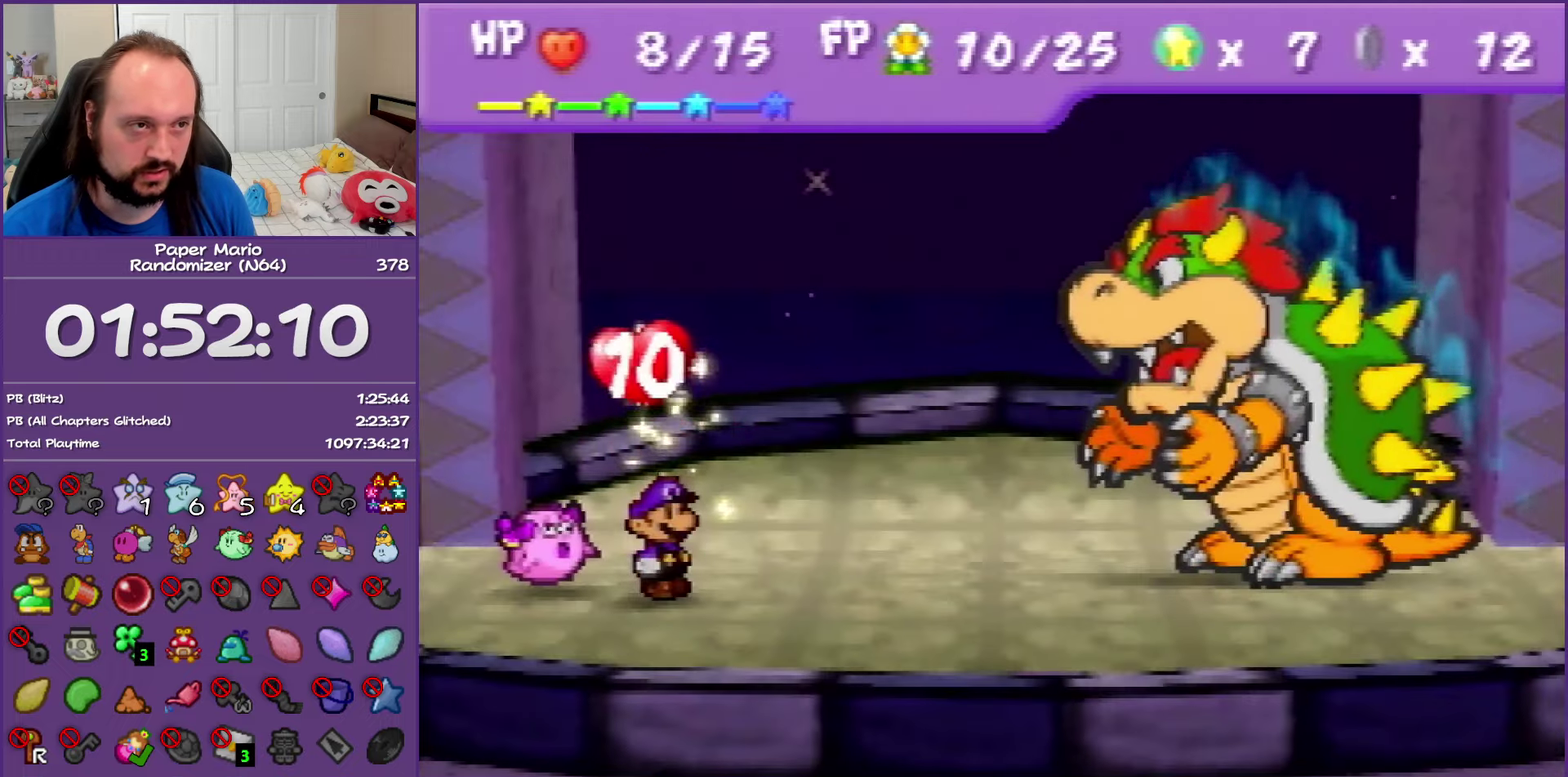
{"buttons": [], "events": [[17, "B", "up"], [83, "B", "down"], [217, "B", "up"], [250, "A", "up"], [300, "A", "down"], [300, "B", "down"], [433, "B", "up"], [450, "A", "up"]]}
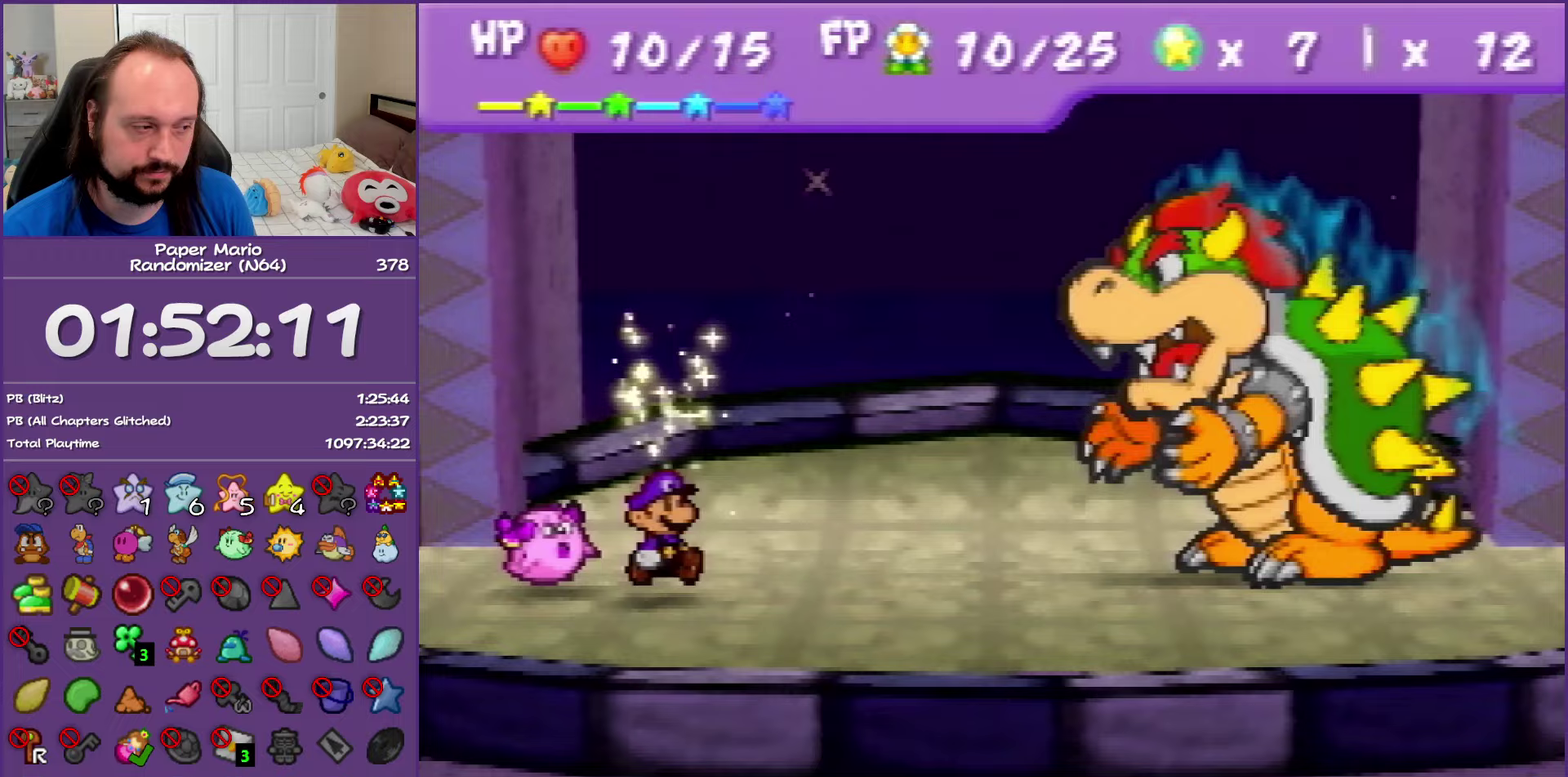
{"buttons": [], "events": [[17, "A", "down"], [50, "B", "down"], [150, "B", "up"], [183, "A", "up"]]}
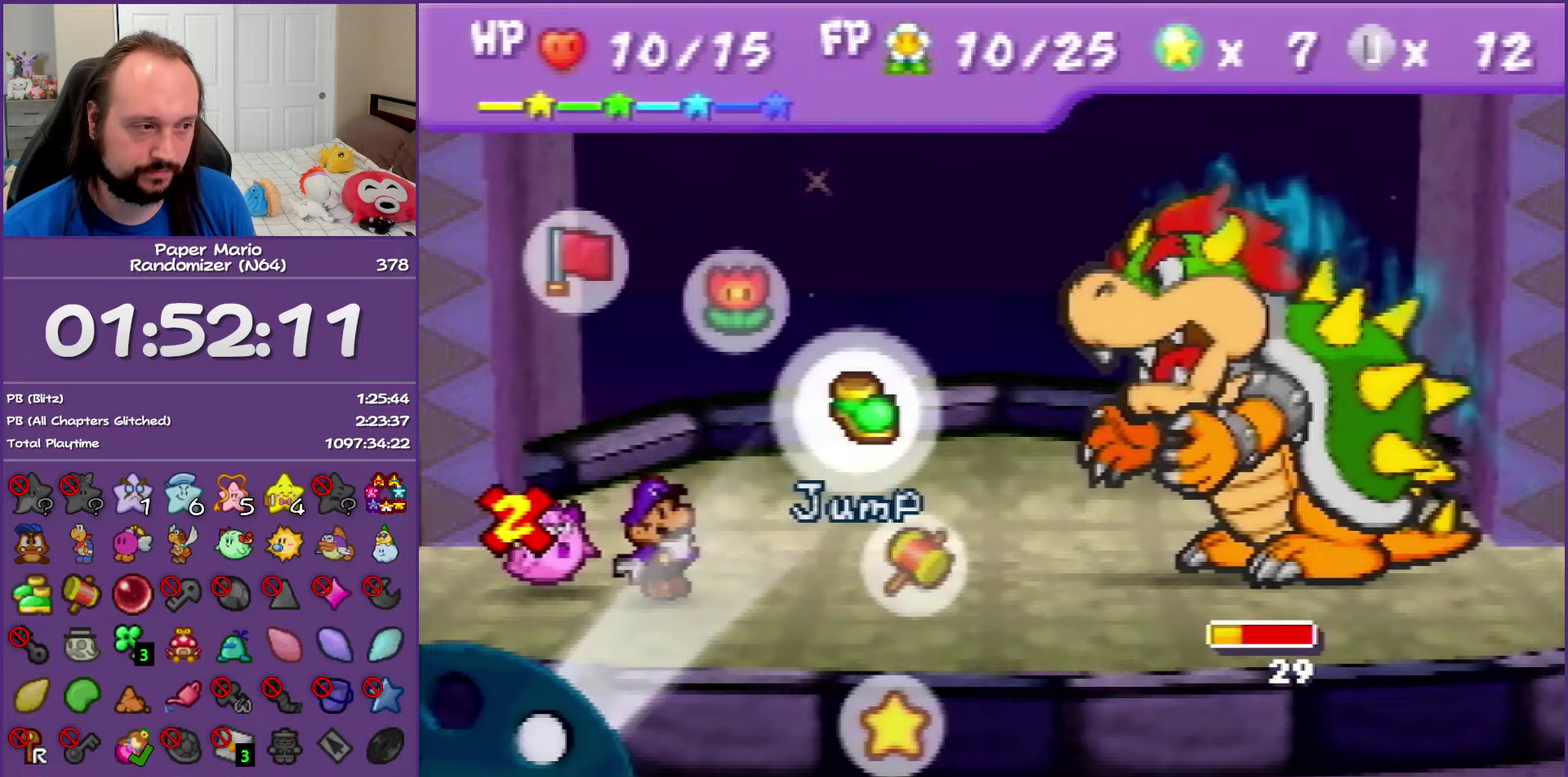
{"buttons": ["A"], "events": [[50, "A", "down"], [117, "A", "up"], [317, "A", "down"], [383, "A", "up"], [467, "A", "down"]]}
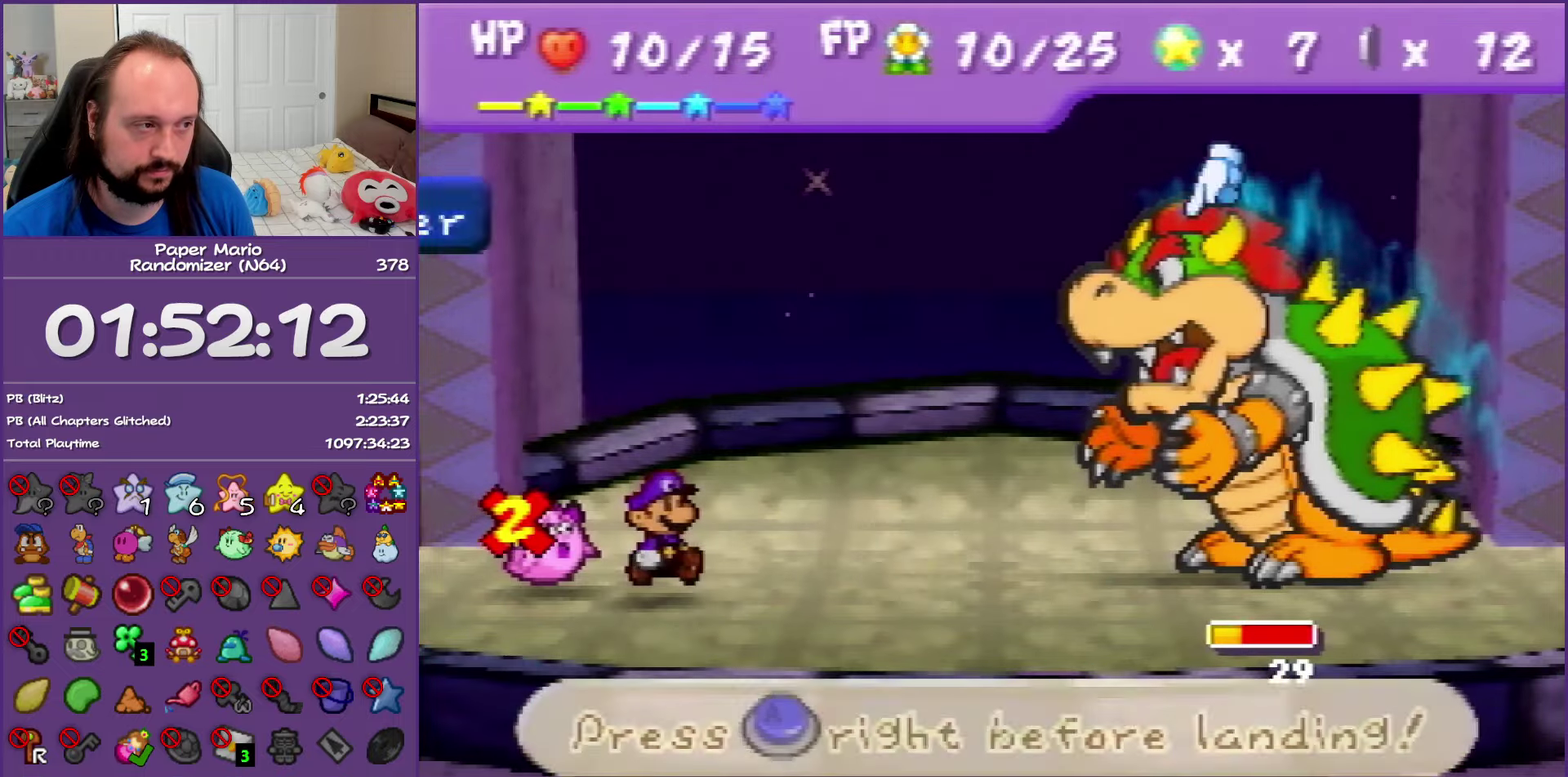
{"buttons": [], "events": [[83, "A", "up"]]}